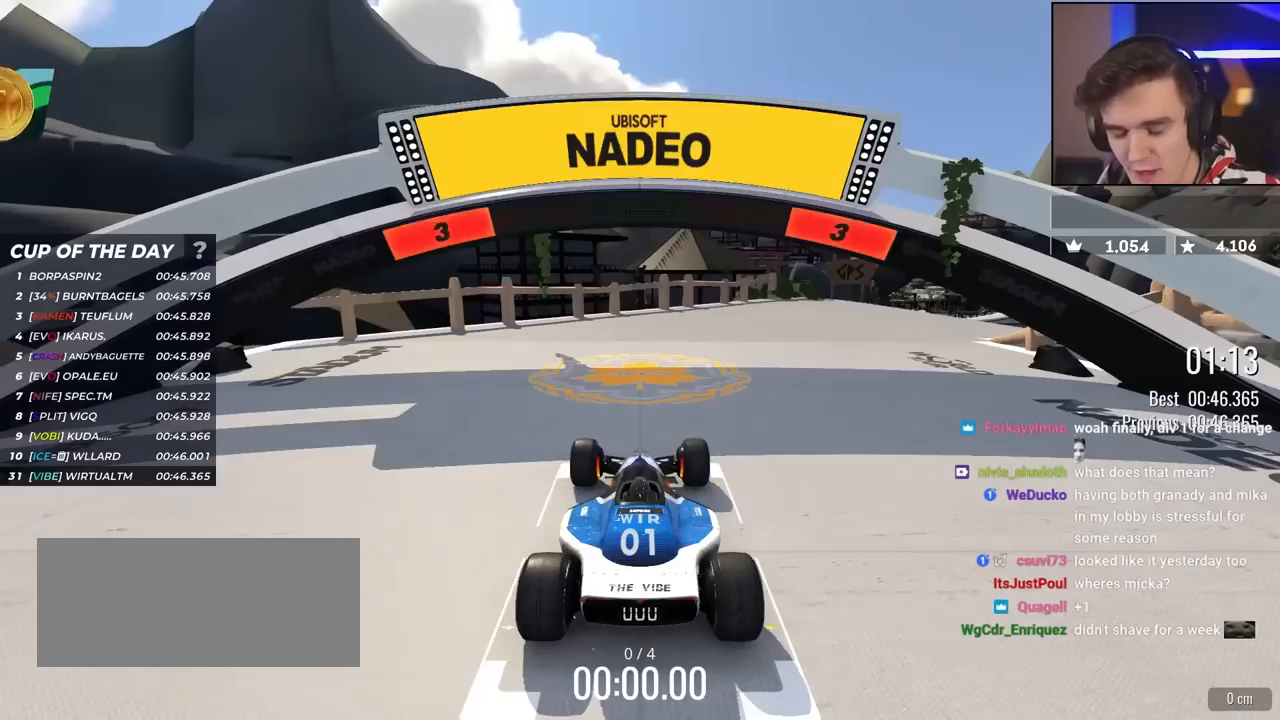
Gameplay with keyboard; each line is a JSON object with the keys held at the frame after it. "events" lists presses ("down") and releases ("up") of "brake", "down", "left", "right" and "up" between this image and that frame as [ms after this image, input, new state], when the widget could be followed in between. No other keys are recorded. Mouse input is not recorded. Key names are as the overlay labels them; some are game actions (e.g. jump) rather than physical keys.
{"keys": ["up"], "events": []}
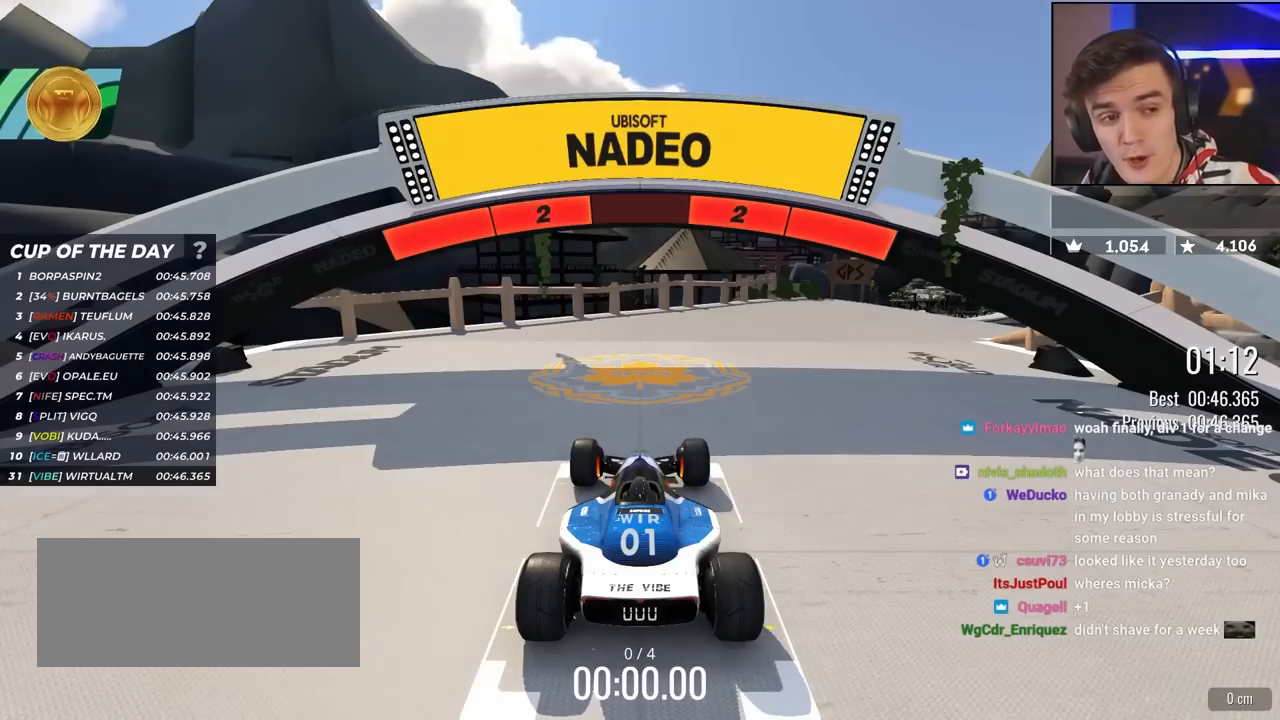
{"keys": ["up"], "events": []}
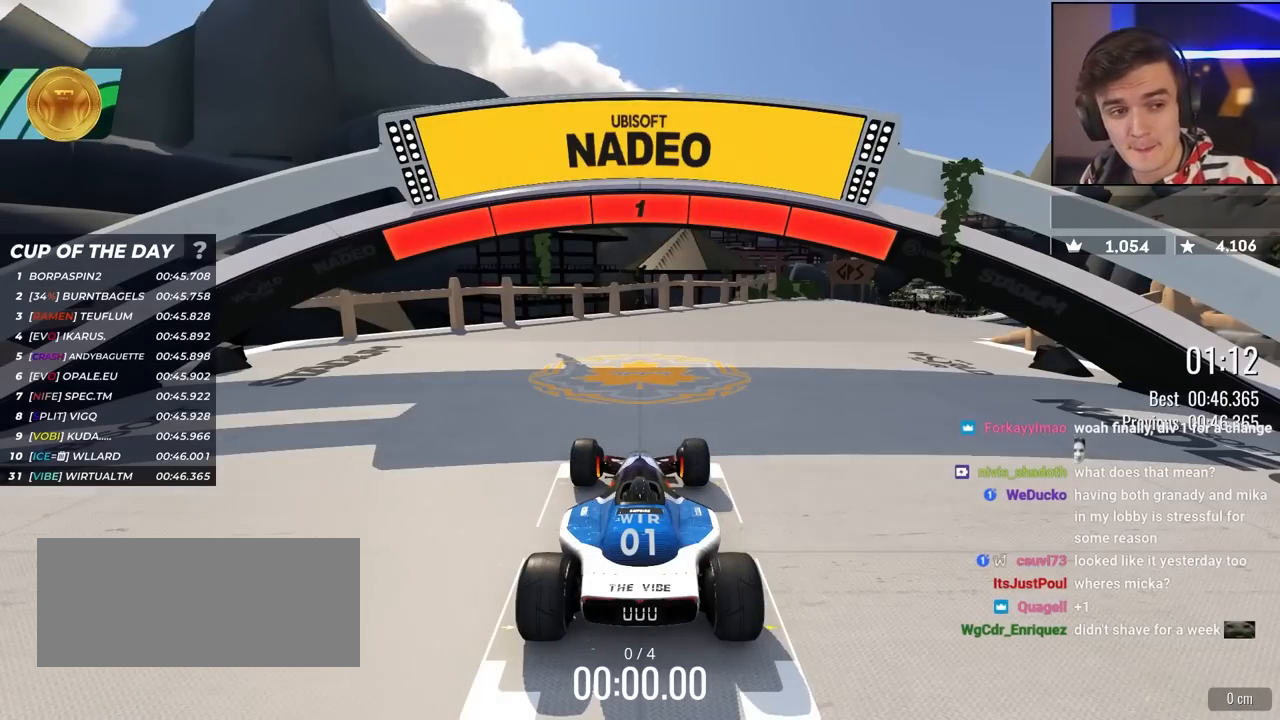
{"keys": ["up"], "events": []}
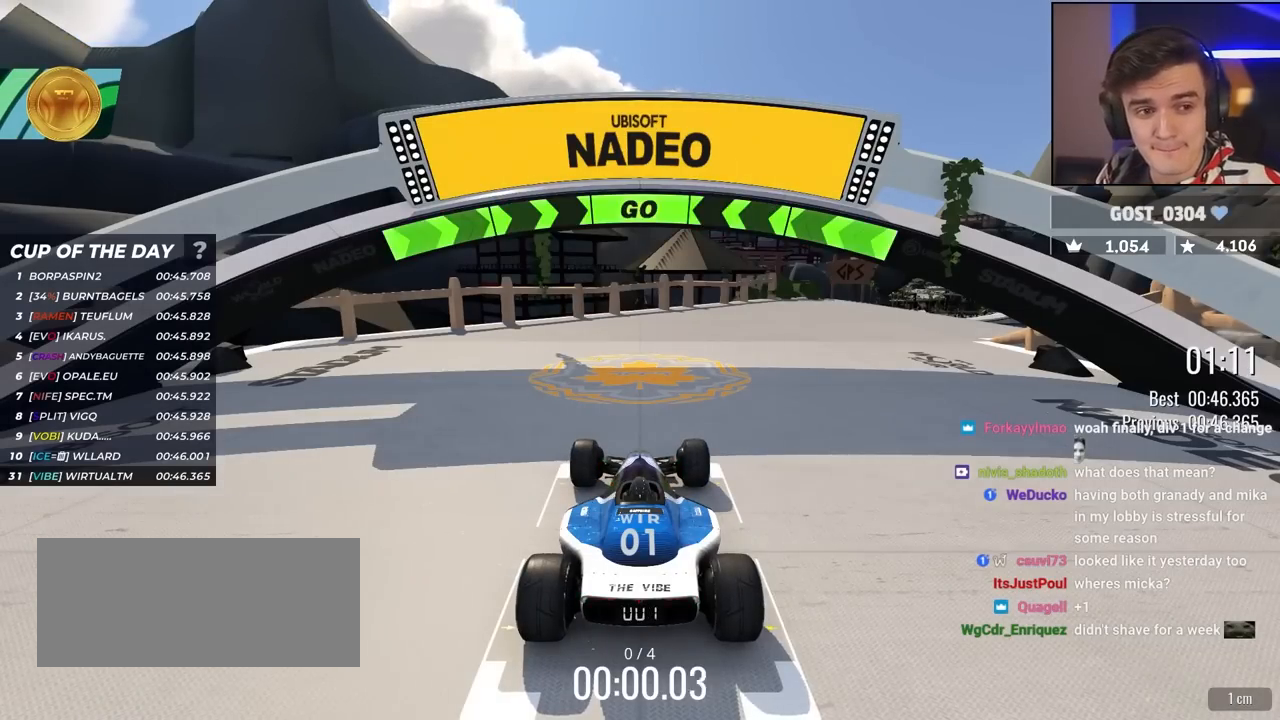
{"keys": ["right", "up"], "events": [[467, "right", "down"]]}
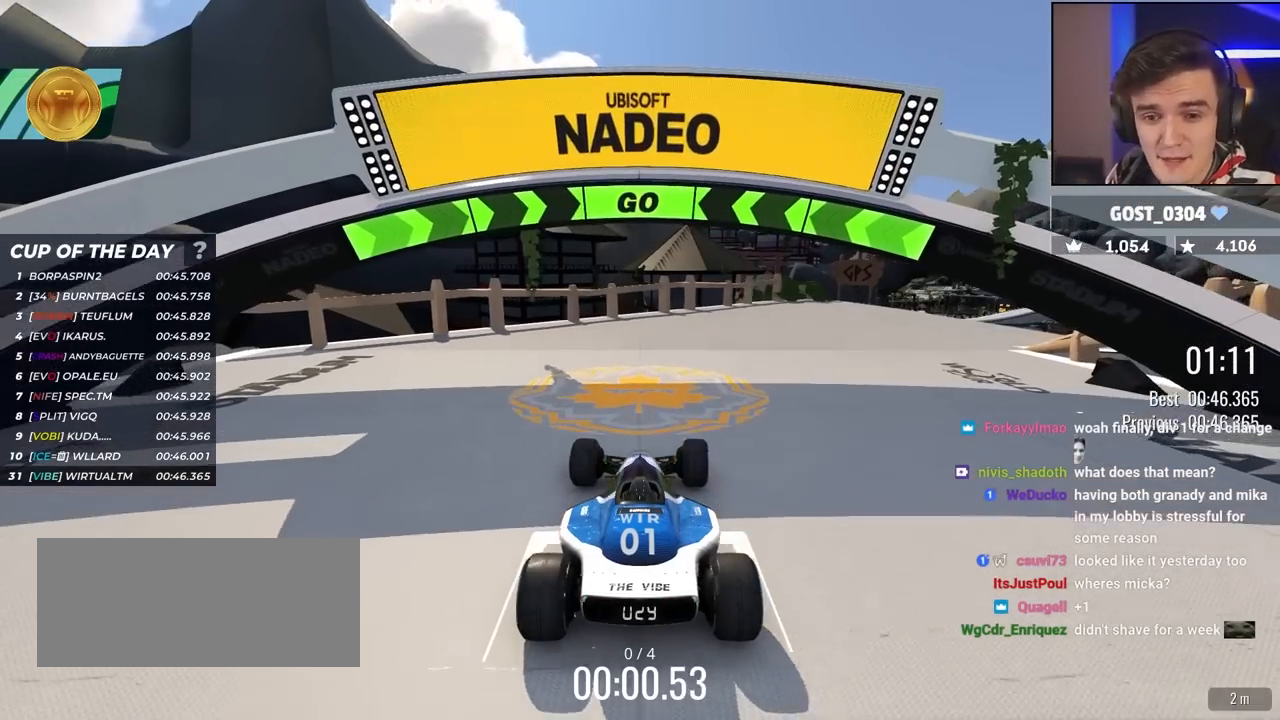
{"keys": ["right", "up"], "events": []}
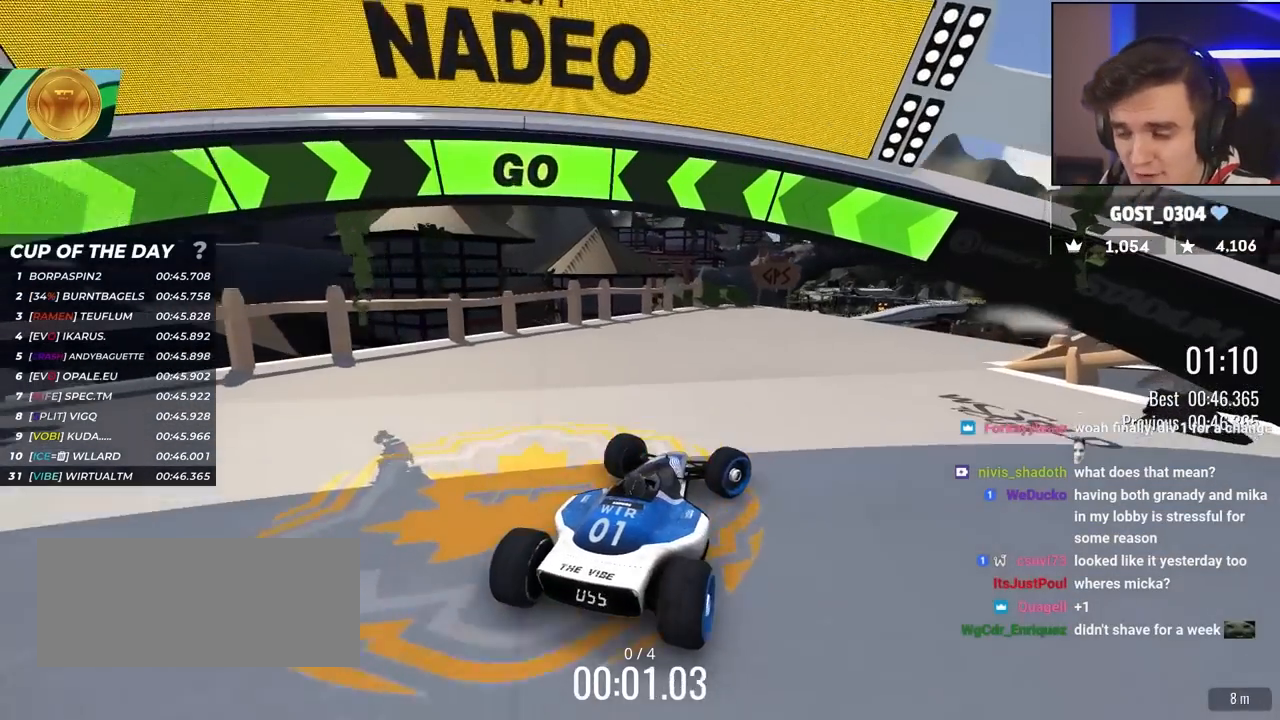
{"keys": ["right", "up"], "events": [[117, "right", "up"], [250, "right", "down"], [400, "right", "up"], [483, "right", "down"]]}
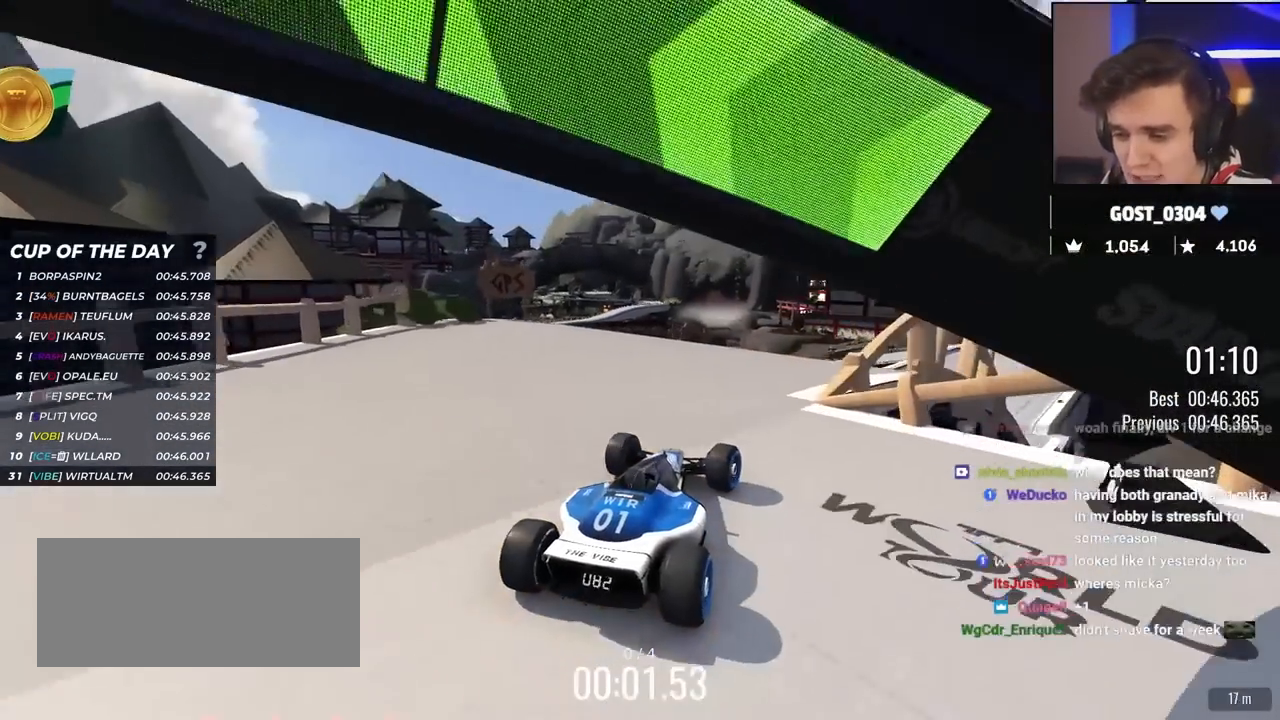
{"keys": ["up"], "events": [[83, "right", "up"], [183, "right", "down"], [267, "right", "up"], [417, "right", "down"], [467, "right", "up"]]}
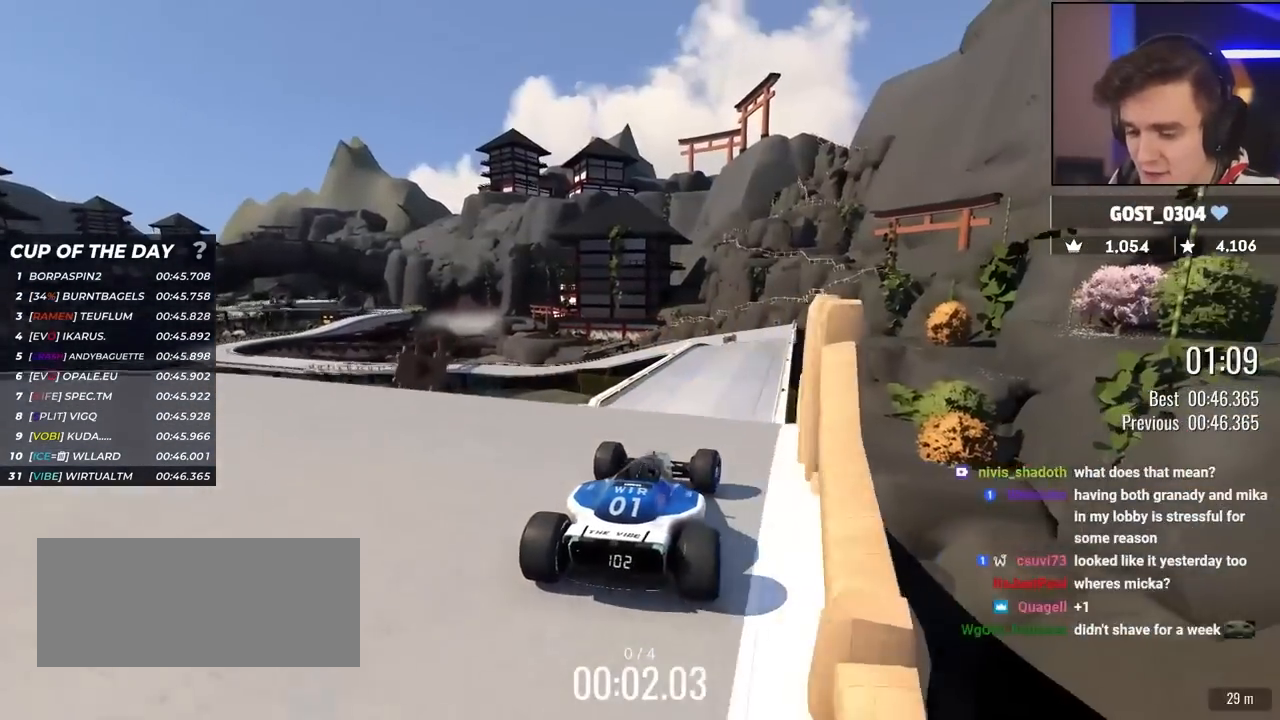
{"keys": ["up"], "events": []}
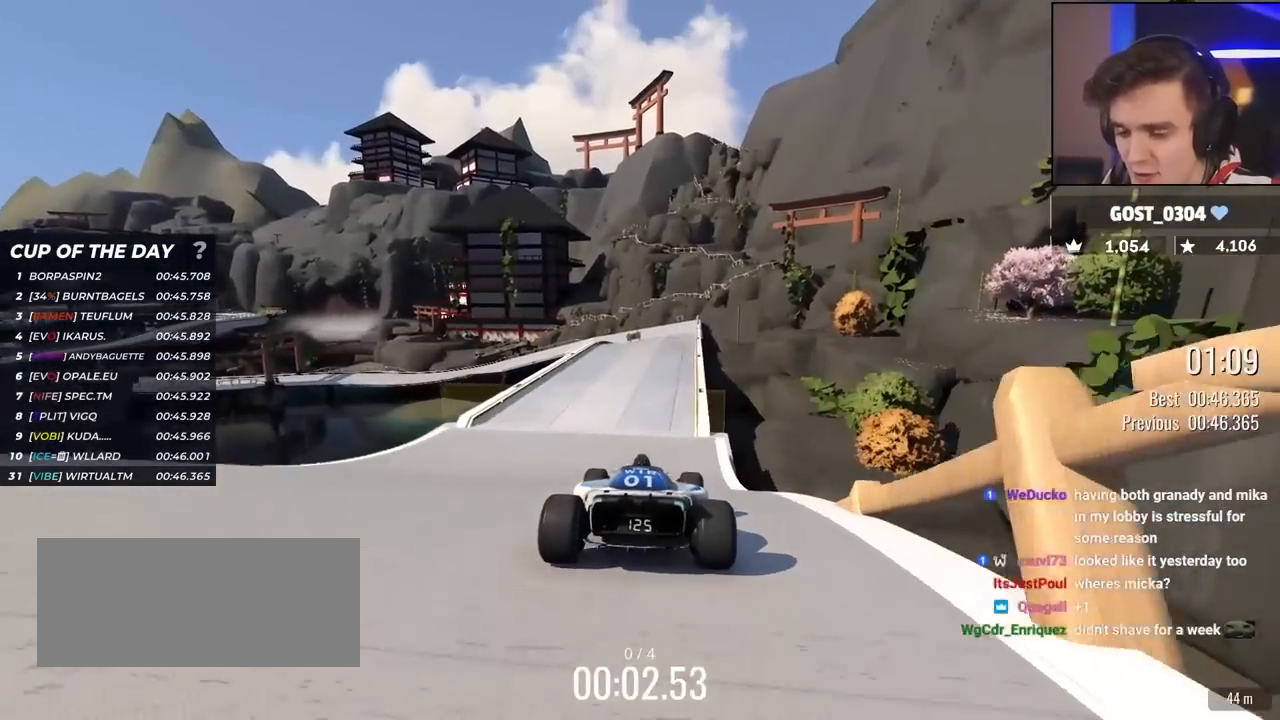
{"keys": ["up"], "events": [[17, "right", "down"], [67, "right", "up"]]}
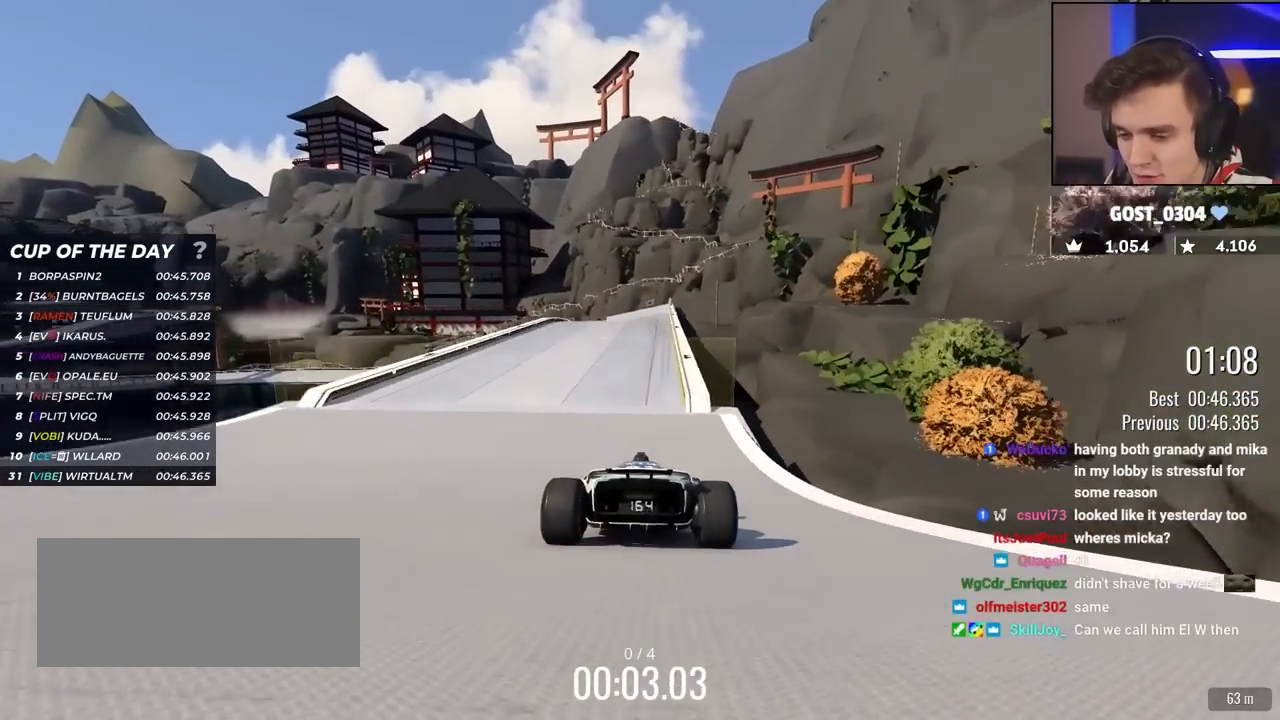
{"keys": ["up"], "events": [[83, "right", "down"], [133, "right", "up"]]}
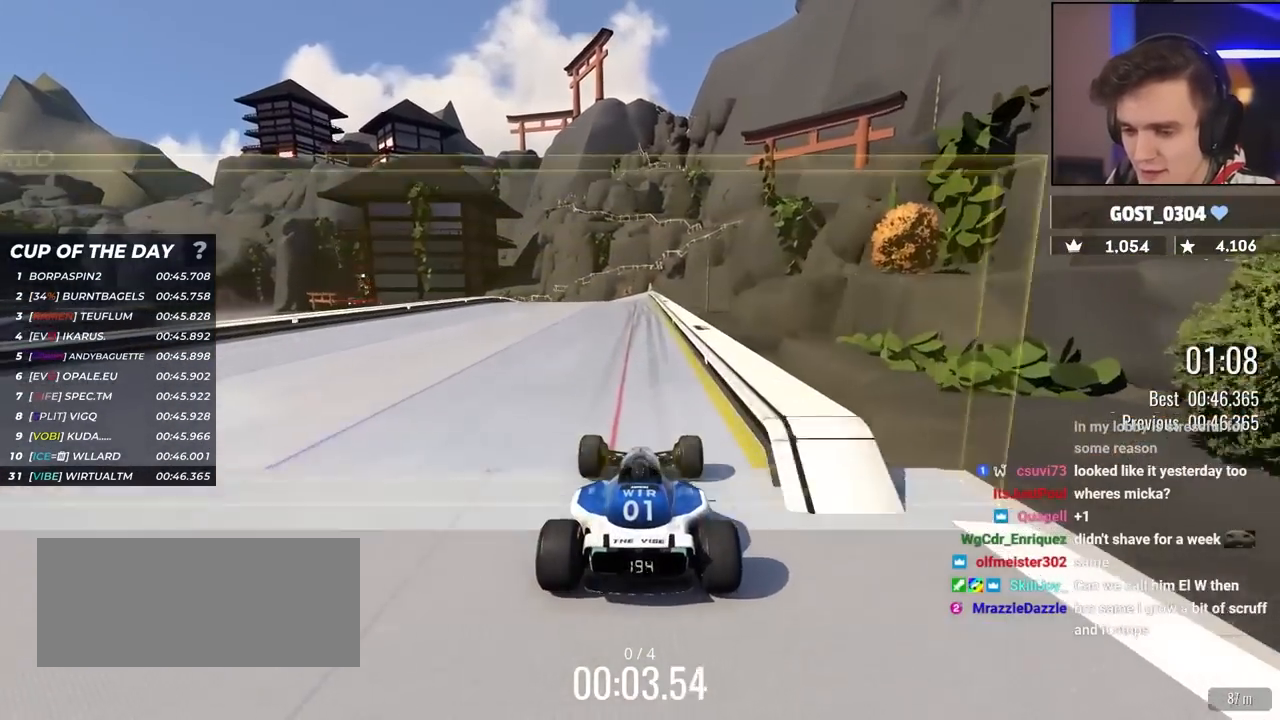
{"keys": ["up"], "events": [[383, "left", "down"], [433, "left", "up"]]}
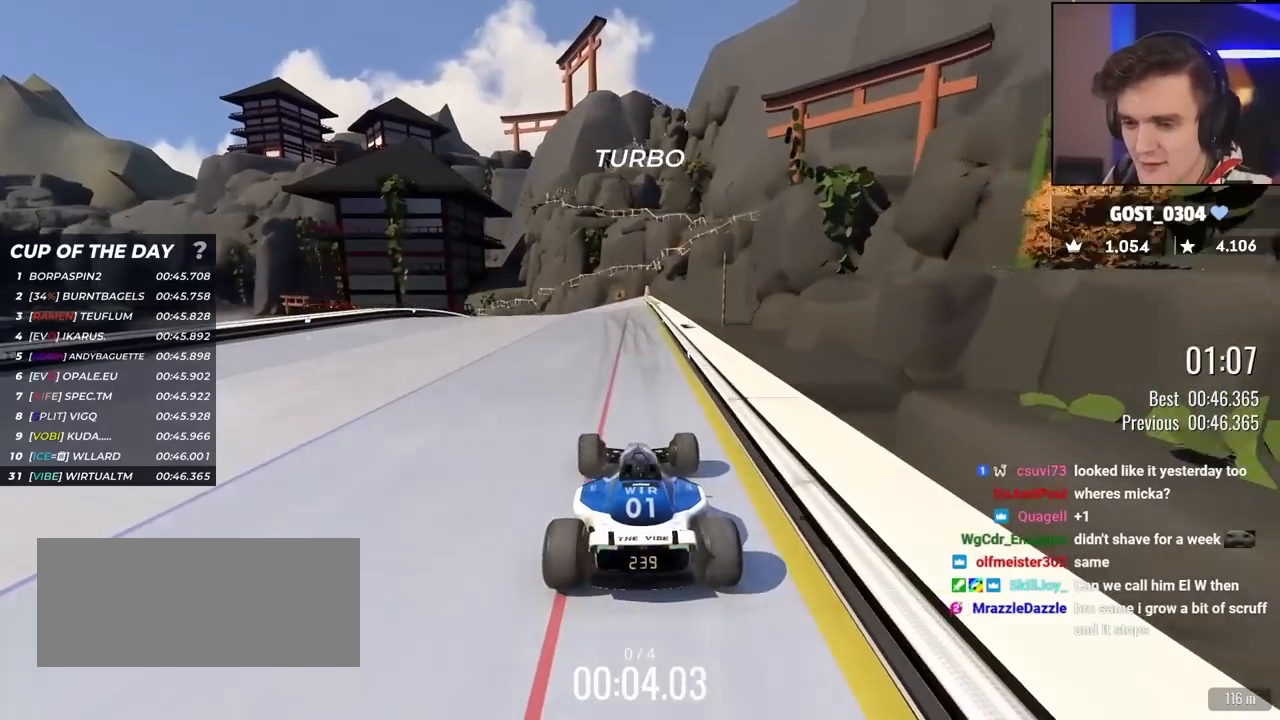
{"keys": ["left", "up"], "events": [[17, "left", "down"]]}
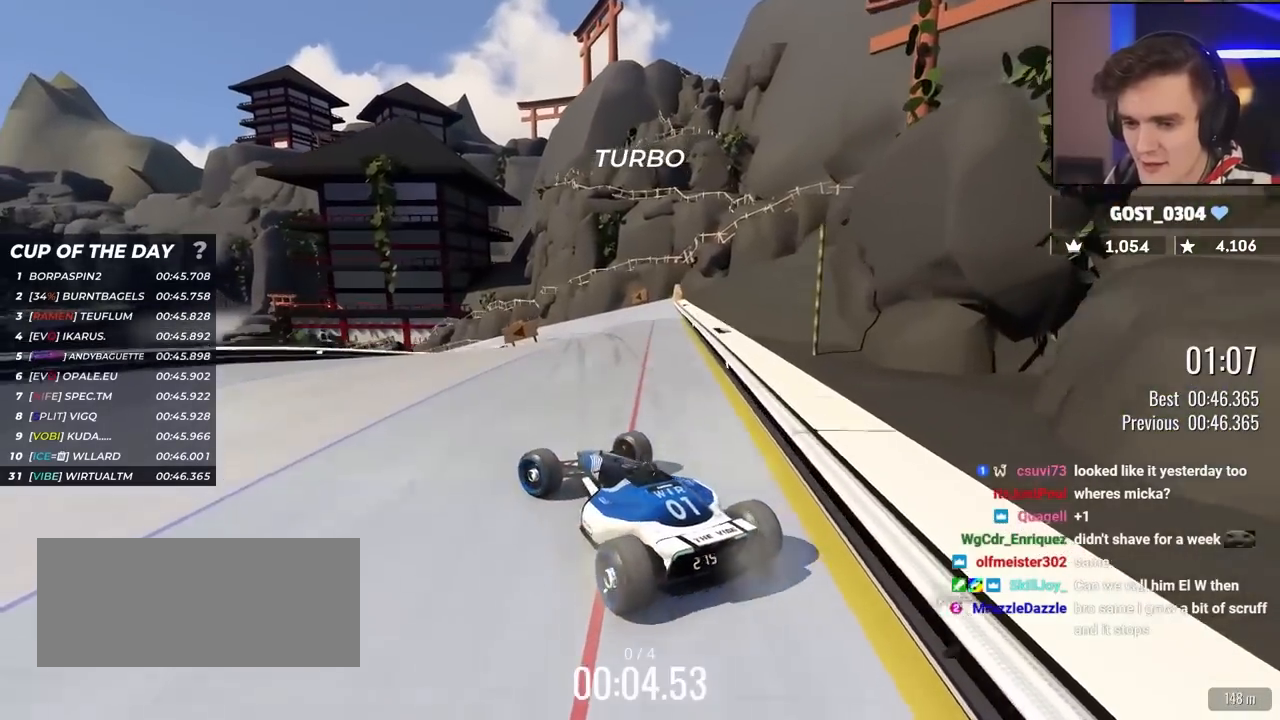
{"keys": ["right", "up"], "events": [[133, "left", "up"], [233, "right", "down"]]}
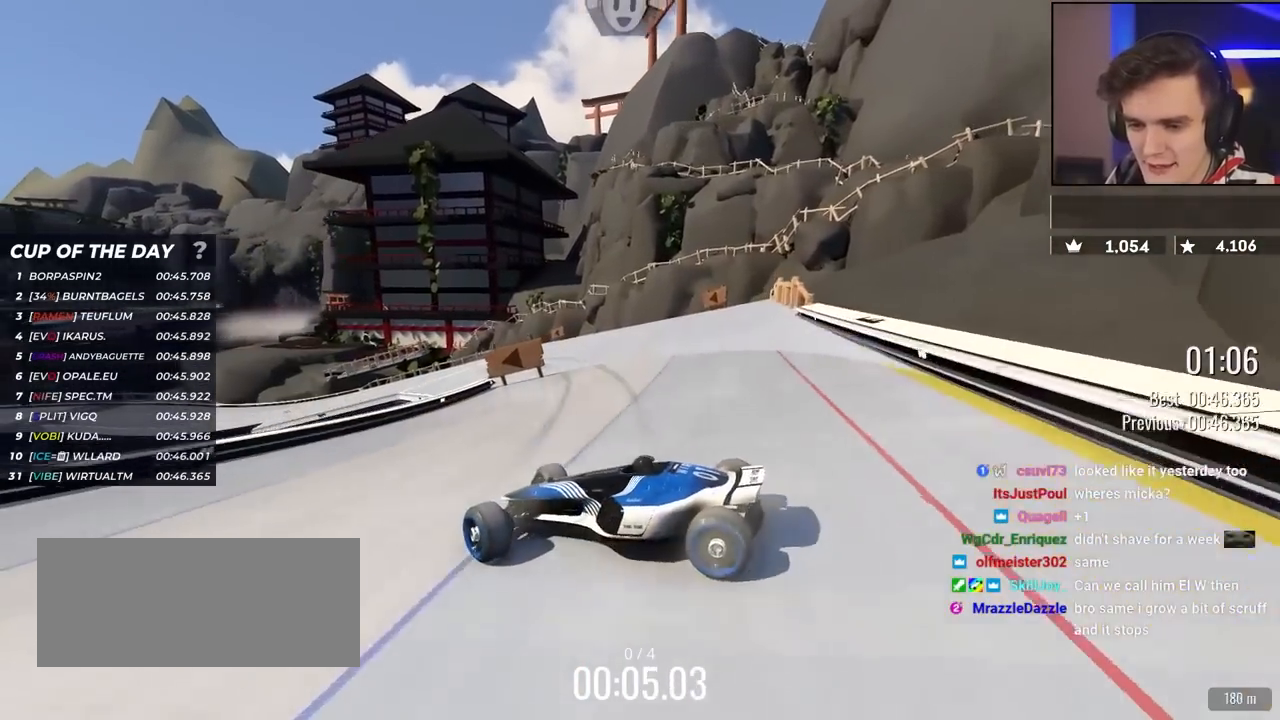
{"keys": ["right", "up"], "events": []}
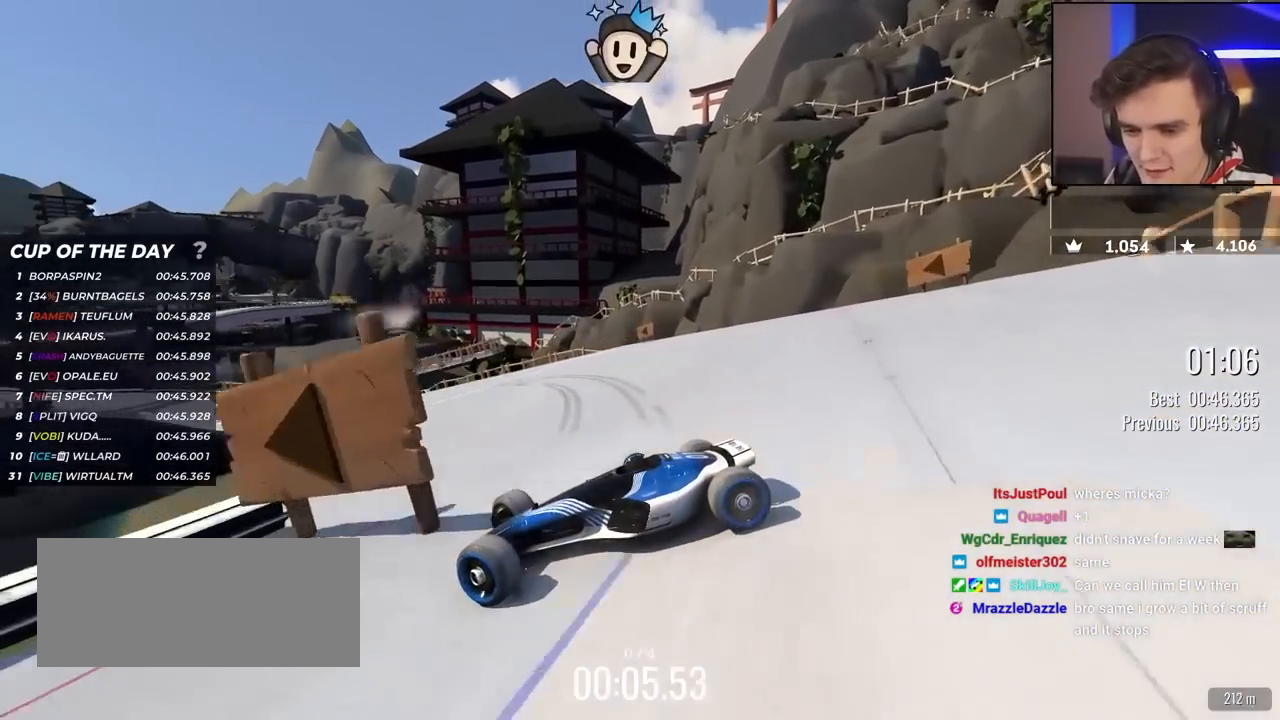
{"keys": ["right", "up"], "events": []}
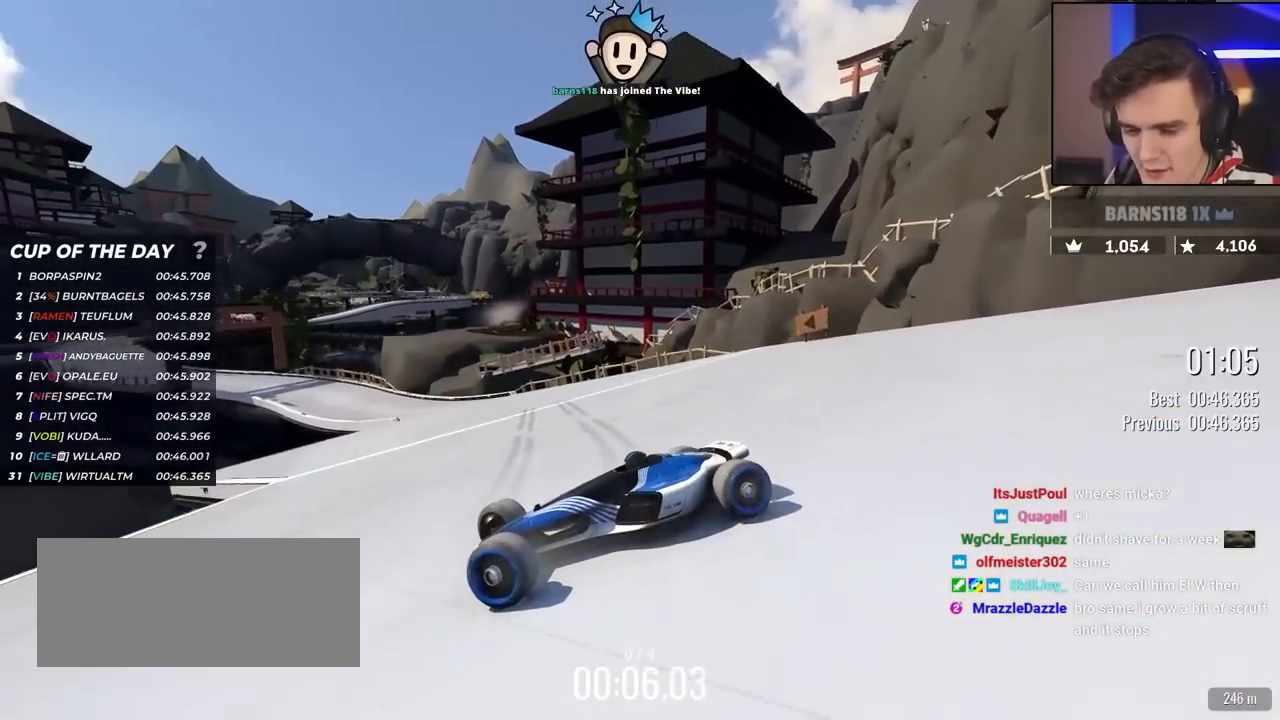
{"keys": ["right", "up"], "events": [[367, "brake", "down"], [417, "brake", "up"]]}
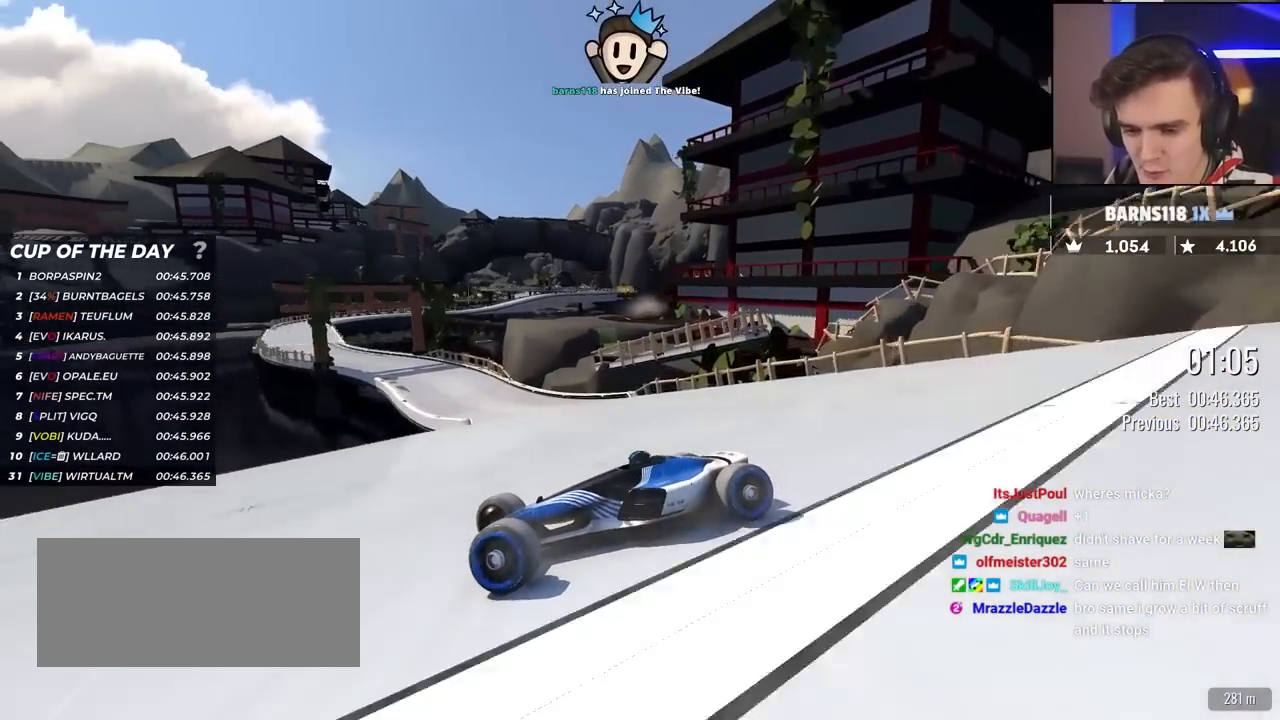
{"keys": ["right", "up"], "events": [[250, "up", "up"], [333, "up", "down"]]}
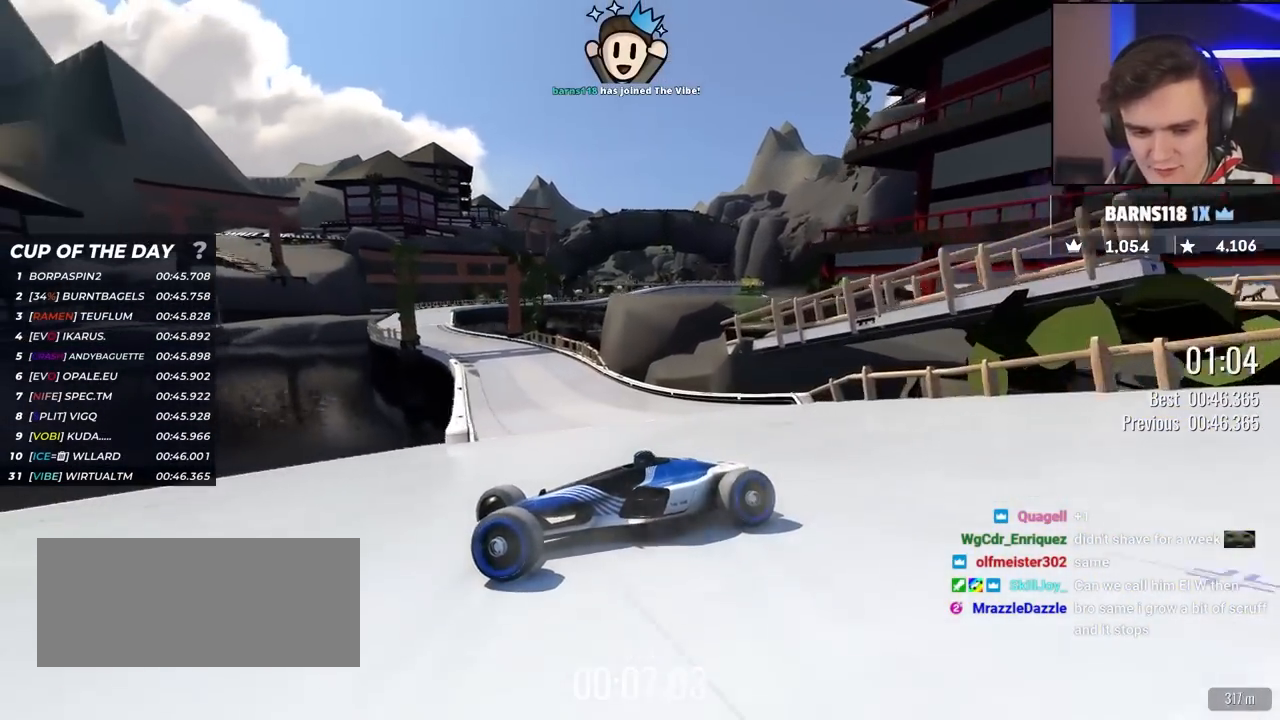
{"keys": ["right", "up"], "events": [[400, "up", "up"], [450, "up", "down"]]}
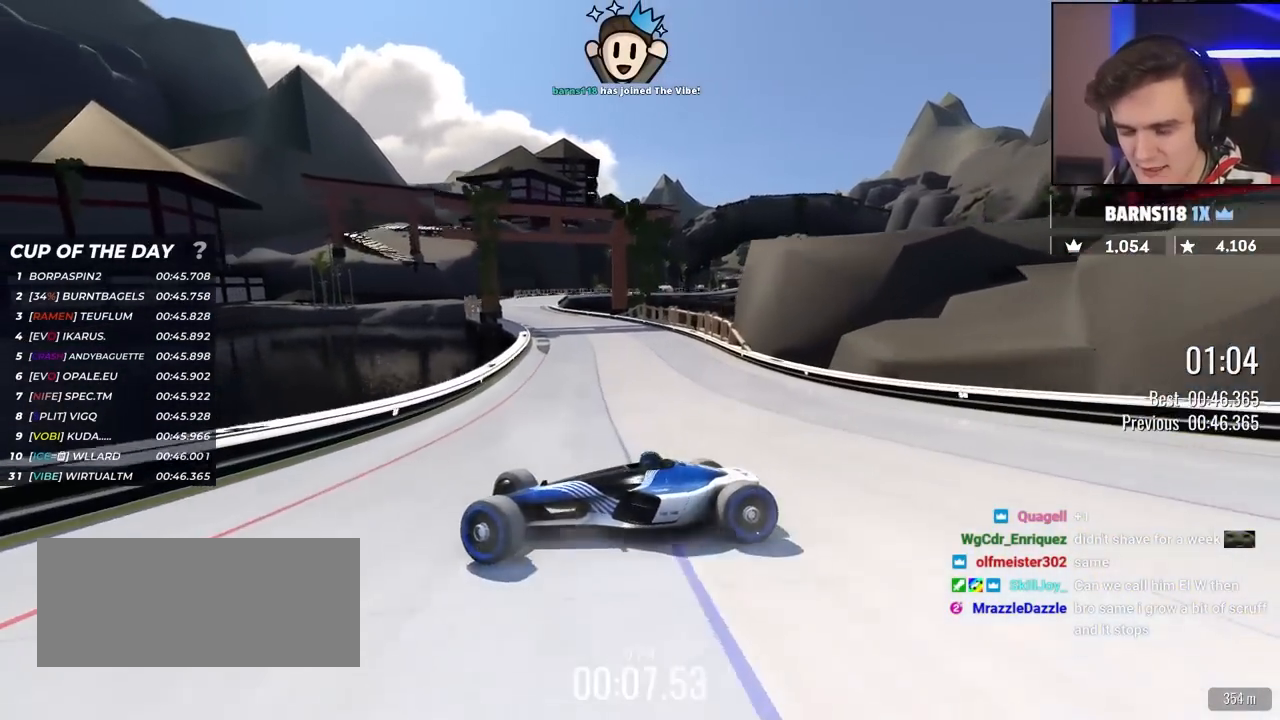
{"keys": ["right", "up"], "events": []}
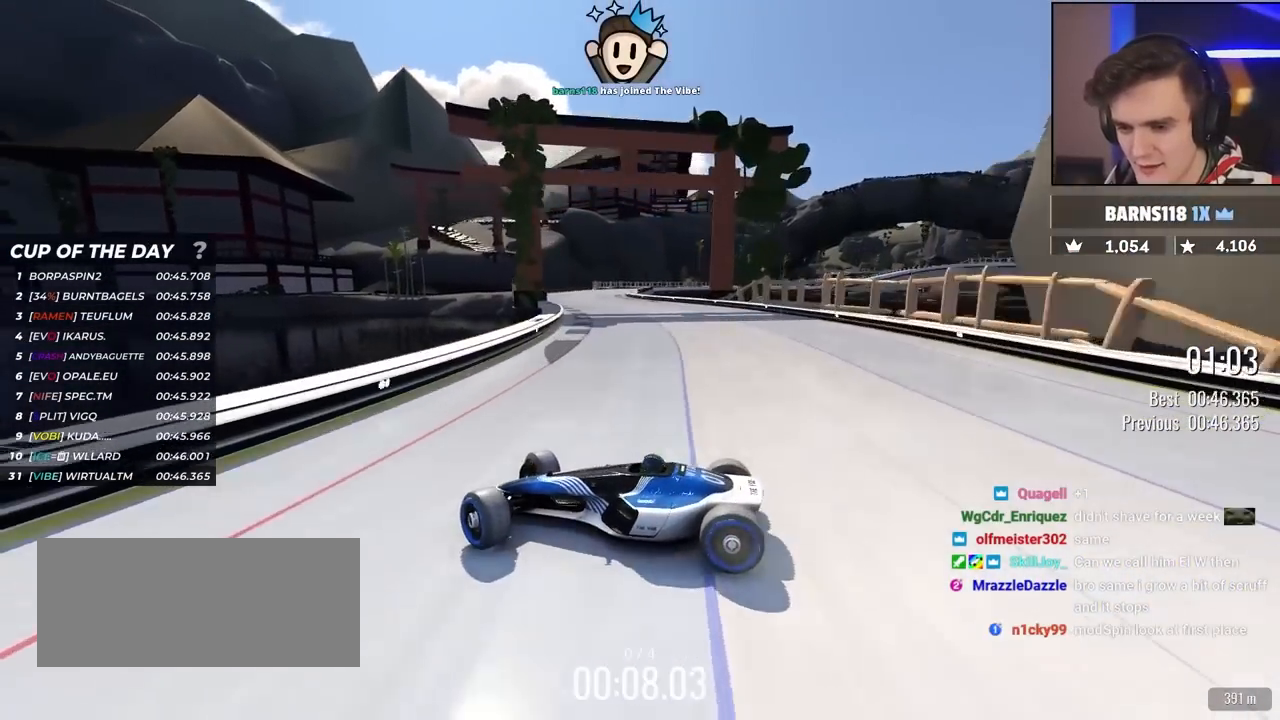
{"keys": ["right", "up"], "events": []}
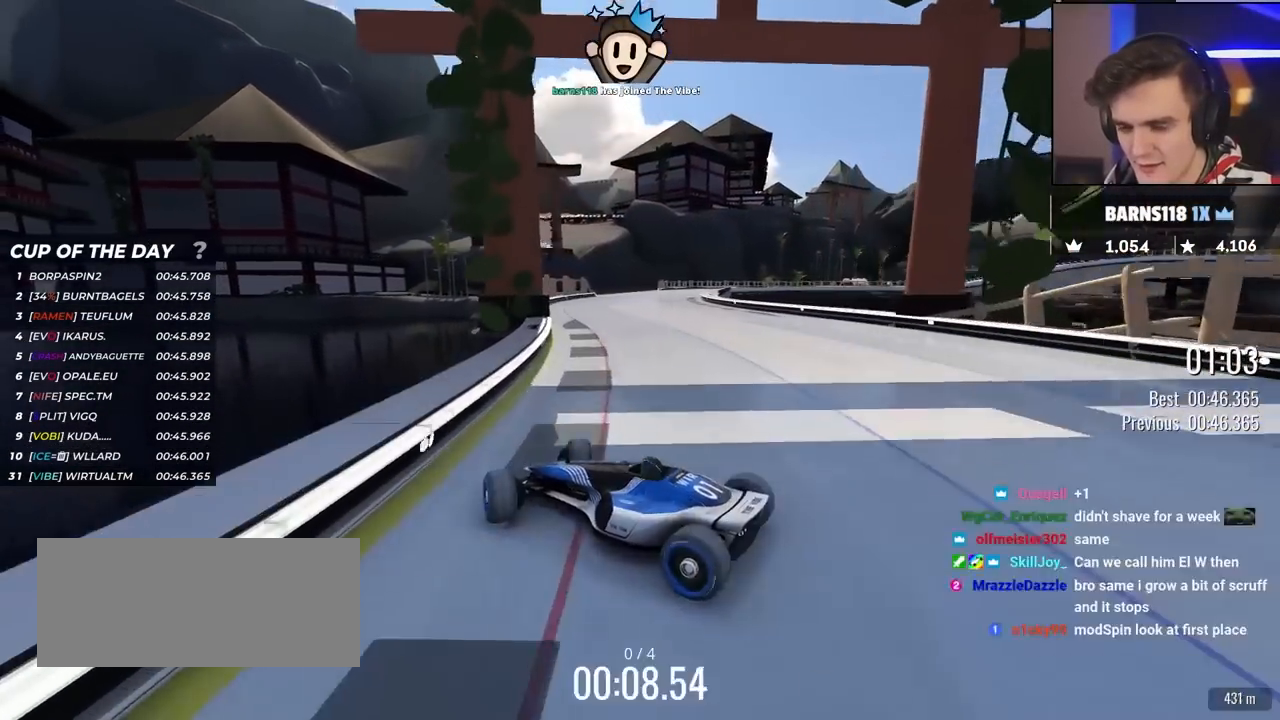
{"keys": ["right", "up"], "events": []}
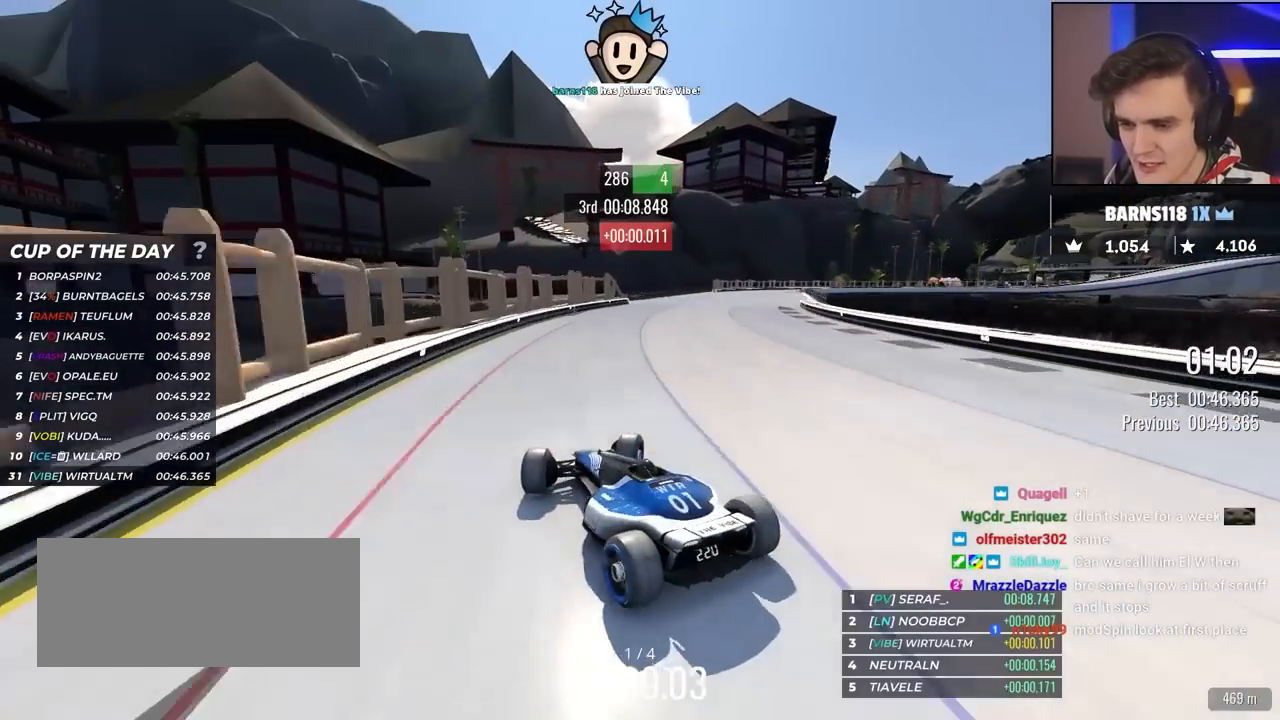
{"keys": ["right", "up"], "events": []}
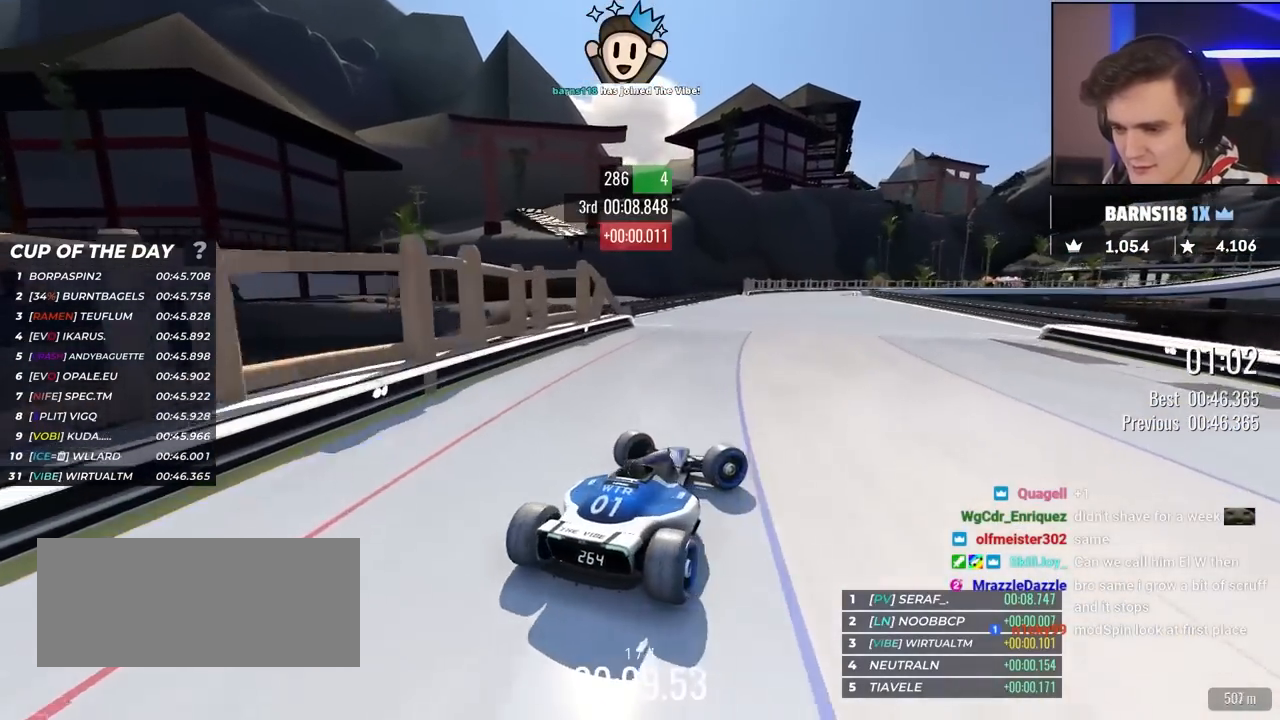
{"keys": ["left", "up"], "events": [[50, "right", "up"], [150, "left", "down"]]}
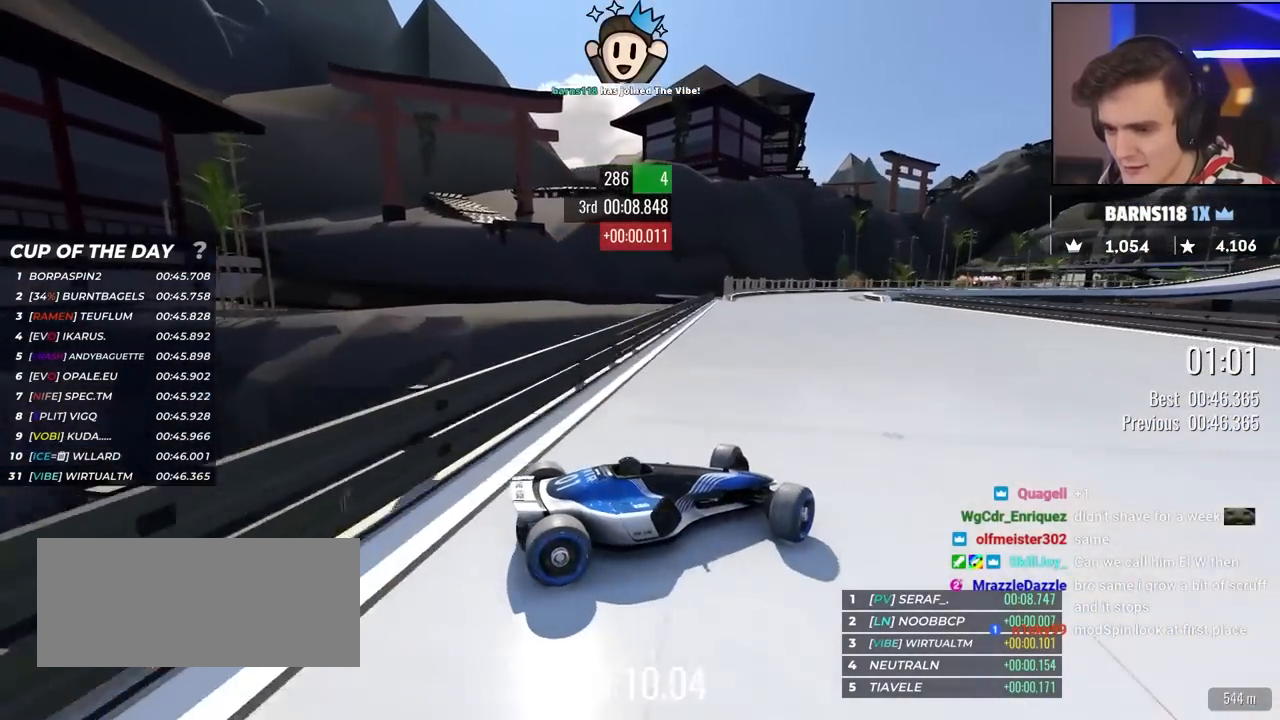
{"keys": ["right", "up"], "events": [[400, "right", "down"], [483, "left", "up"]]}
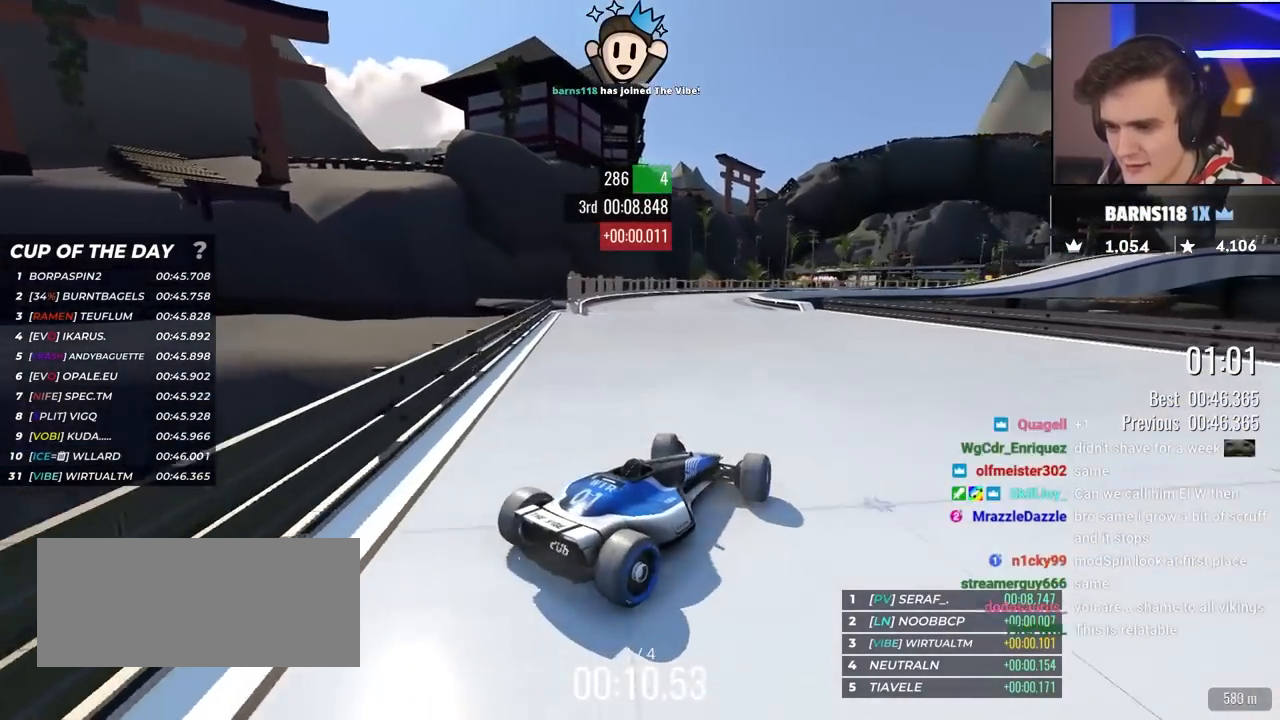
{"keys": ["up"], "events": [[33, "right", "up"]]}
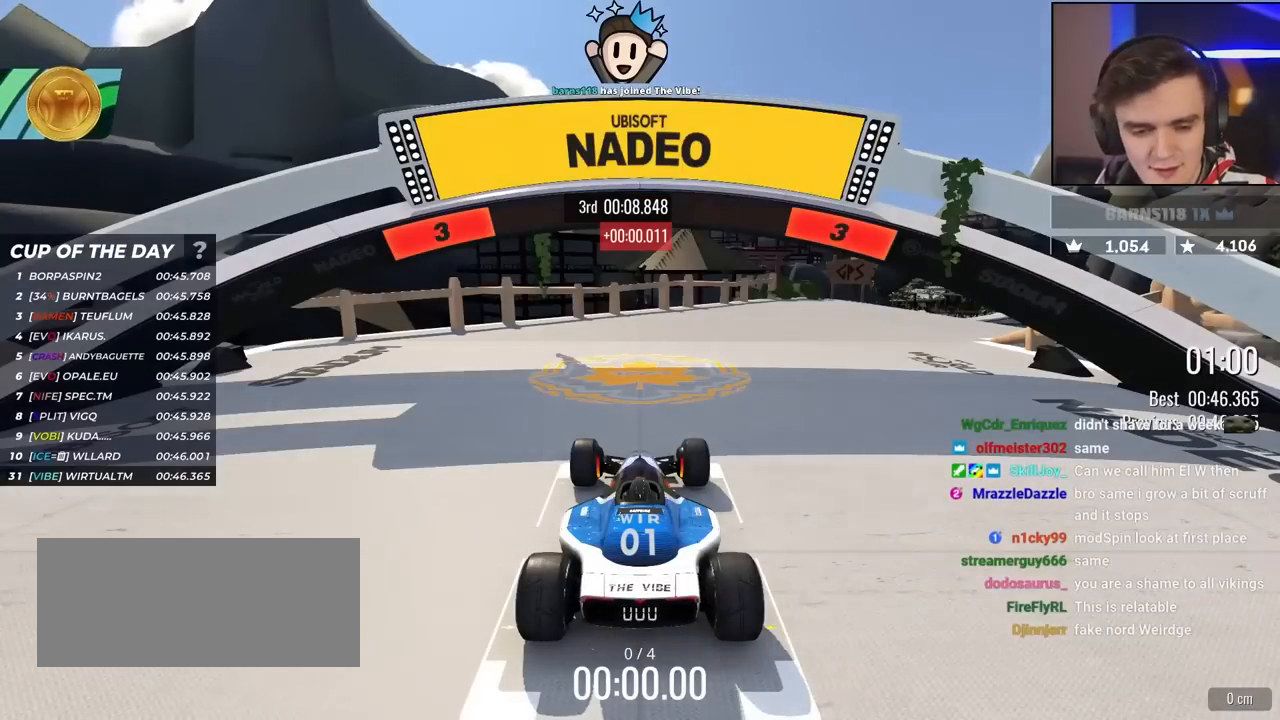
{"keys": ["up"], "events": []}
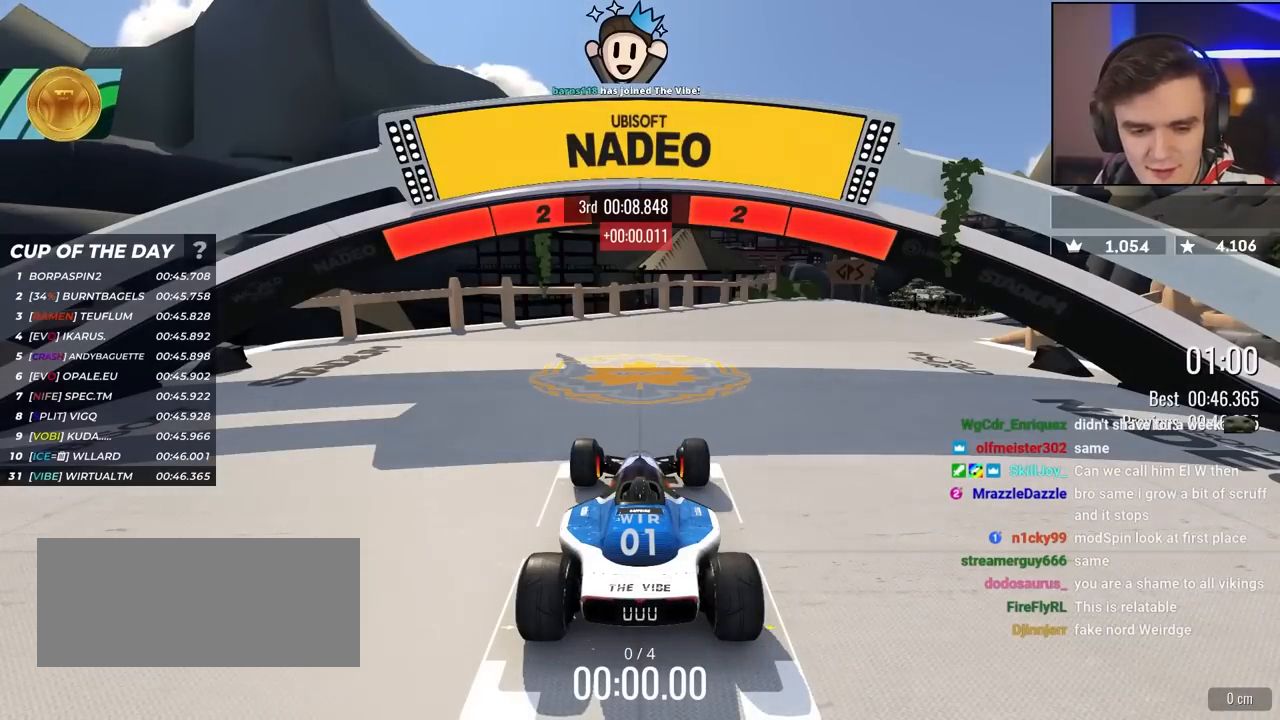
{"keys": ["up"], "events": []}
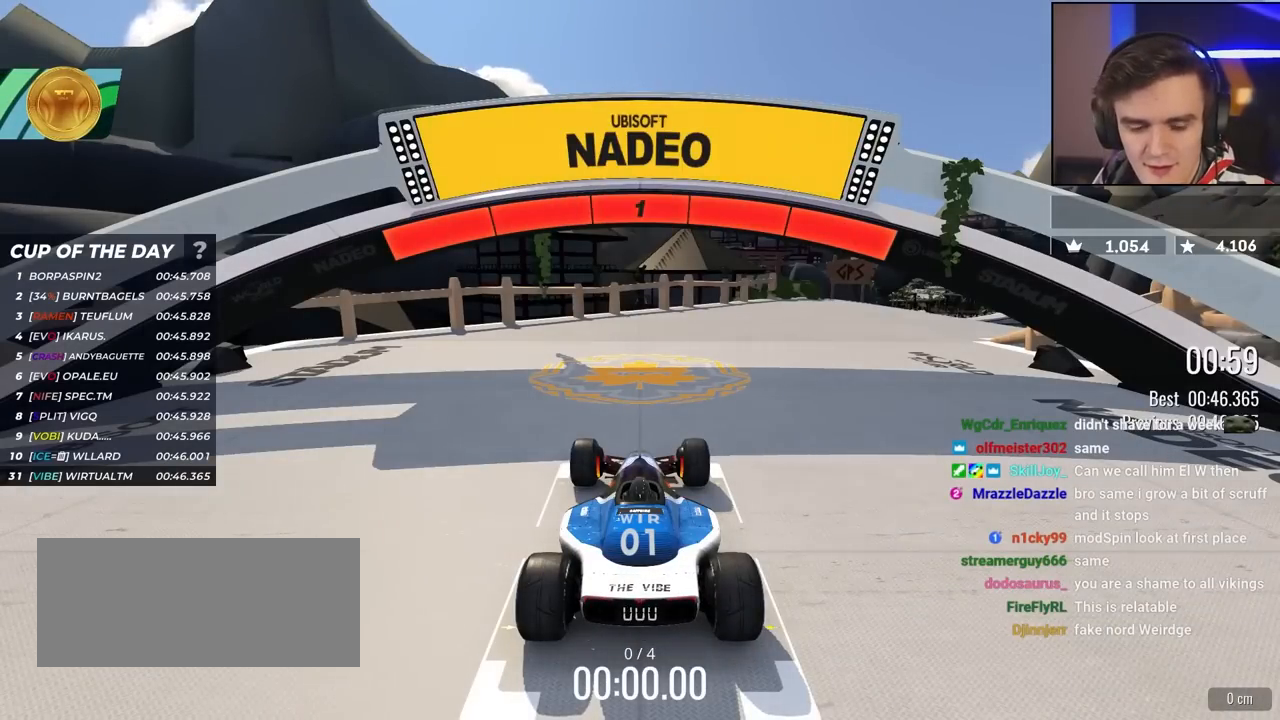
{"keys": ["up"], "events": []}
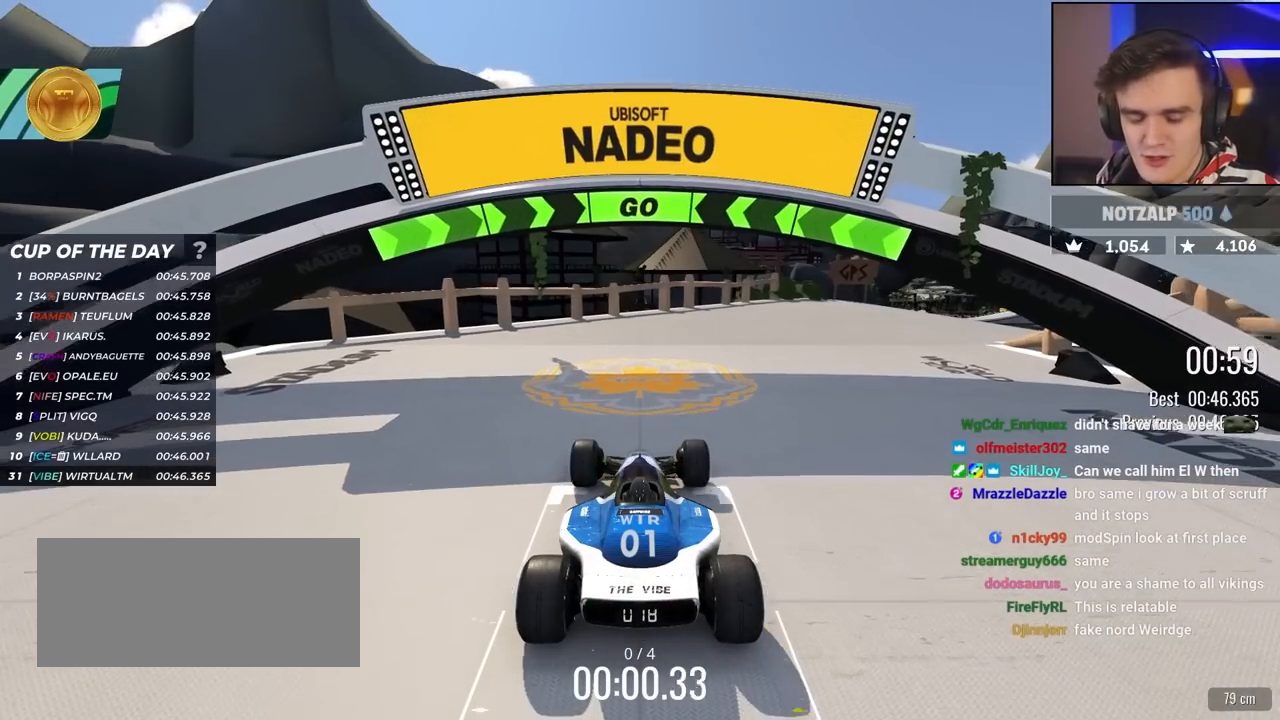
{"keys": ["right", "up"], "events": [[50, "right", "down"]]}
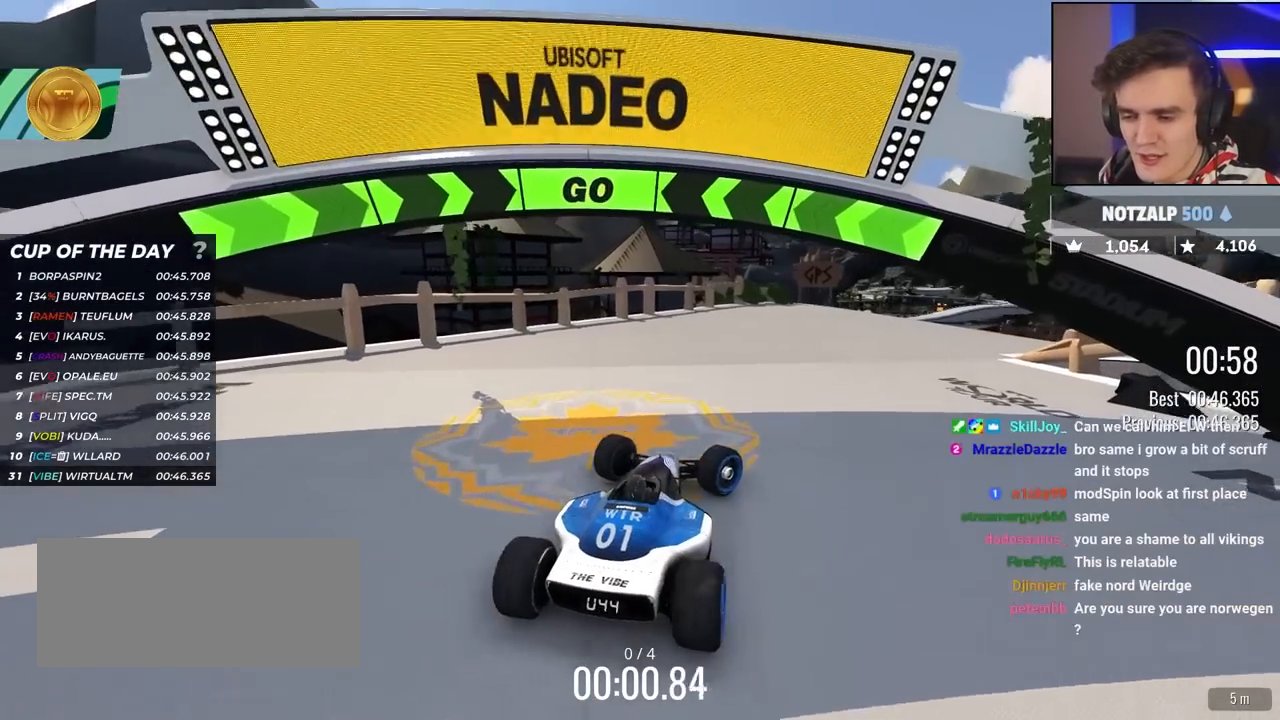
{"keys": ["right", "up"], "events": [[67, "right", "up"], [217, "right", "down"], [400, "right", "up"], [483, "right", "down"]]}